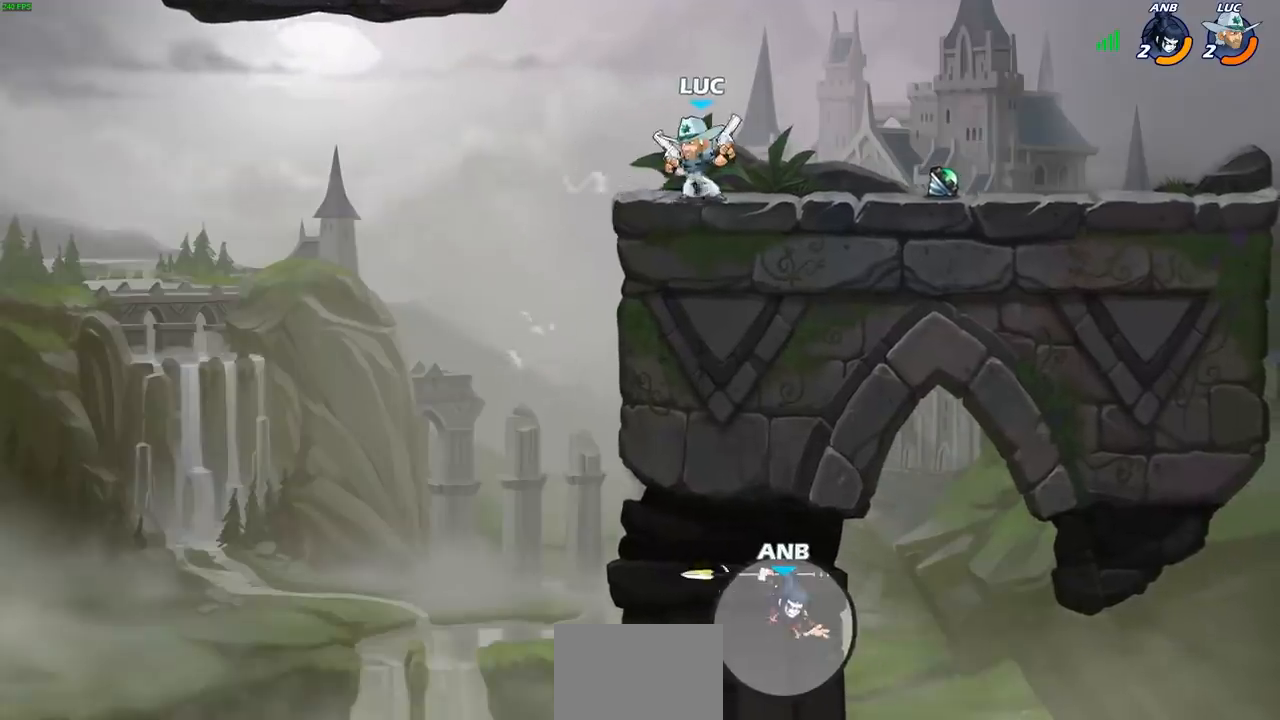
Gameplay with a controller (PlayStation layout); each line is a JSON object with the inputs held at the frame after it. "events" lists button and stick changes between this image and that frame as [ms after this image, input, new state], when the widget could be followed in between.
{"buttons": [], "left_stick": "center", "right_stick": "center", "events": [[133, "left_stick", "center"]]}
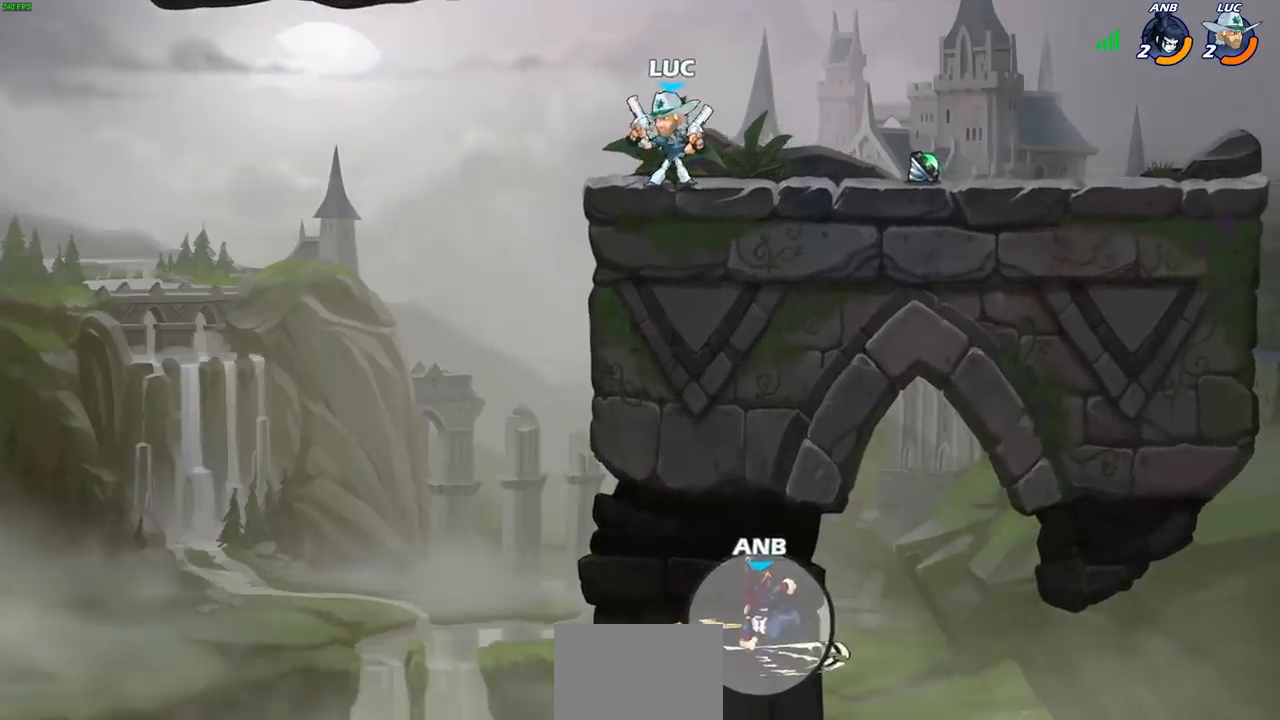
{"buttons": ["CROSS", "R2"], "left_stick": "up-left", "right_stick": "center", "events": [[17, "left_stick", "right"], [383, "R2", "down"], [417, "CROSS", "down"], [500, "left_stick", "up-left"]]}
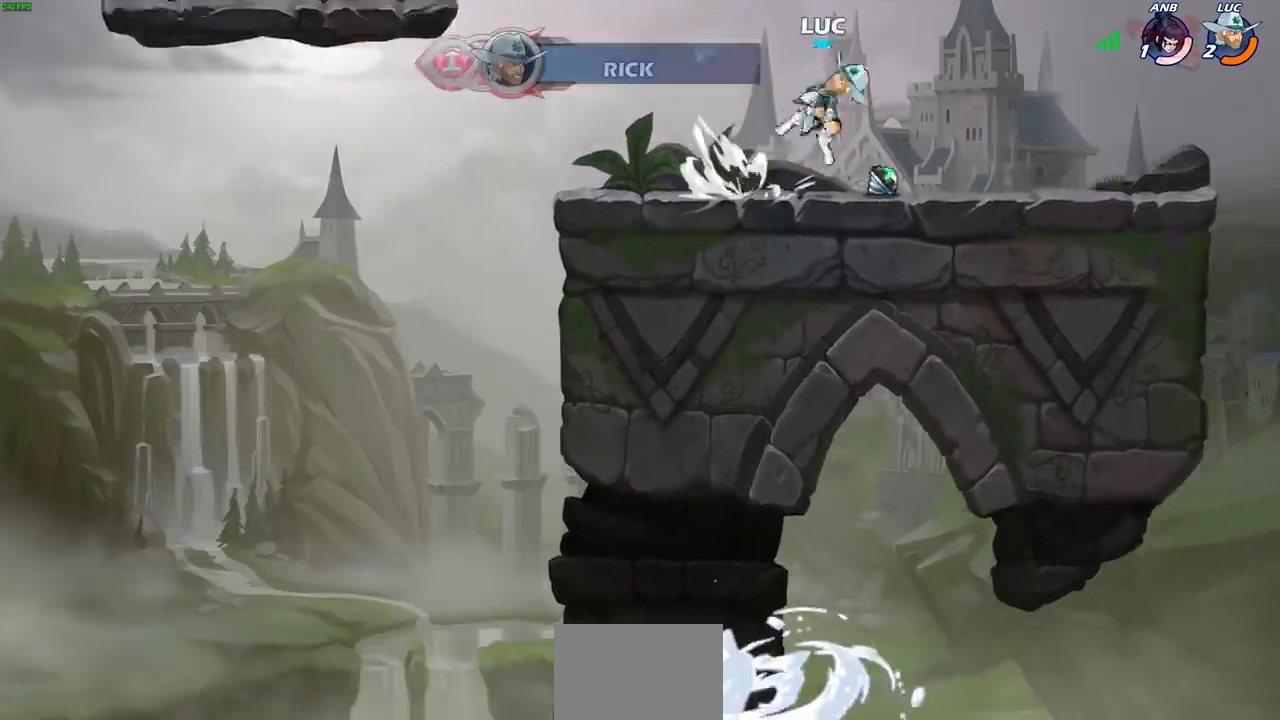
{"buttons": [], "left_stick": "center", "right_stick": "center", "events": [[50, "CROSS", "up"], [67, "R2", "up"], [100, "CROSS", "down"], [100, "SQUARE", "down"], [200, "left_stick", "center"], [217, "CROSS", "up"], [217, "SQUARE", "up"]]}
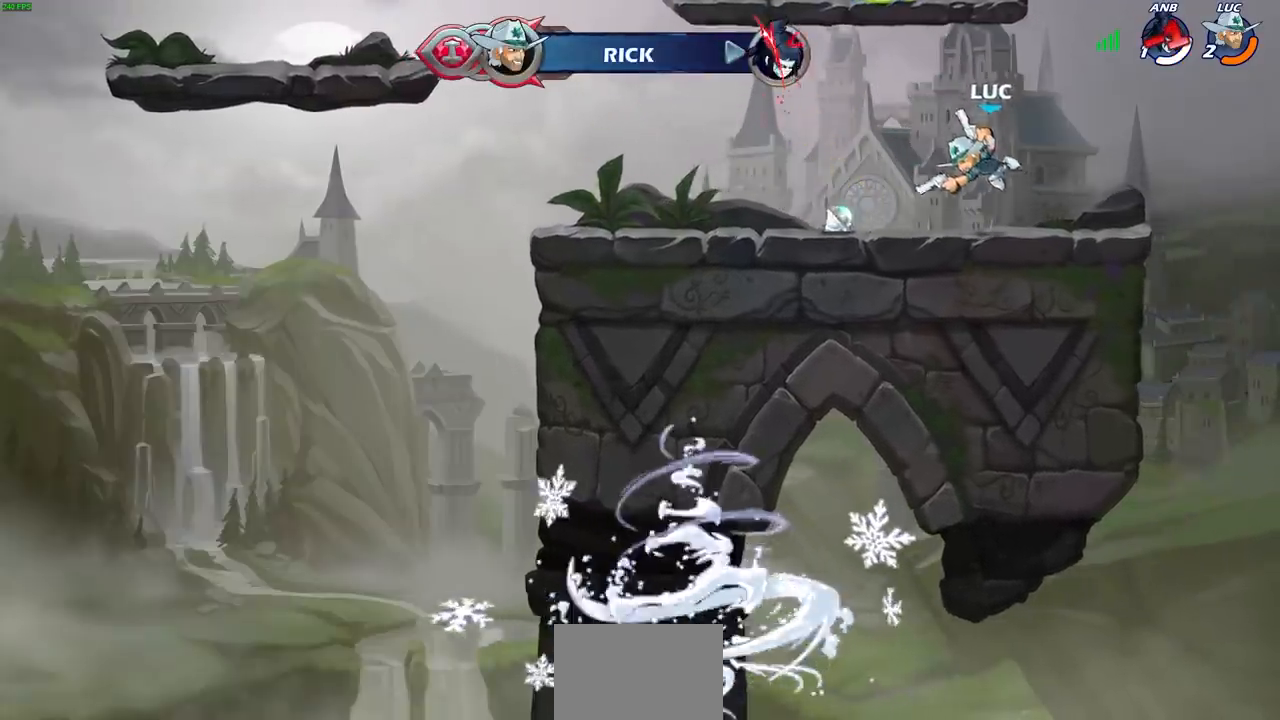
{"buttons": ["CROSS"], "left_stick": "left", "right_stick": "center", "events": [[383, "left_stick", "left"], [433, "CROSS", "down"]]}
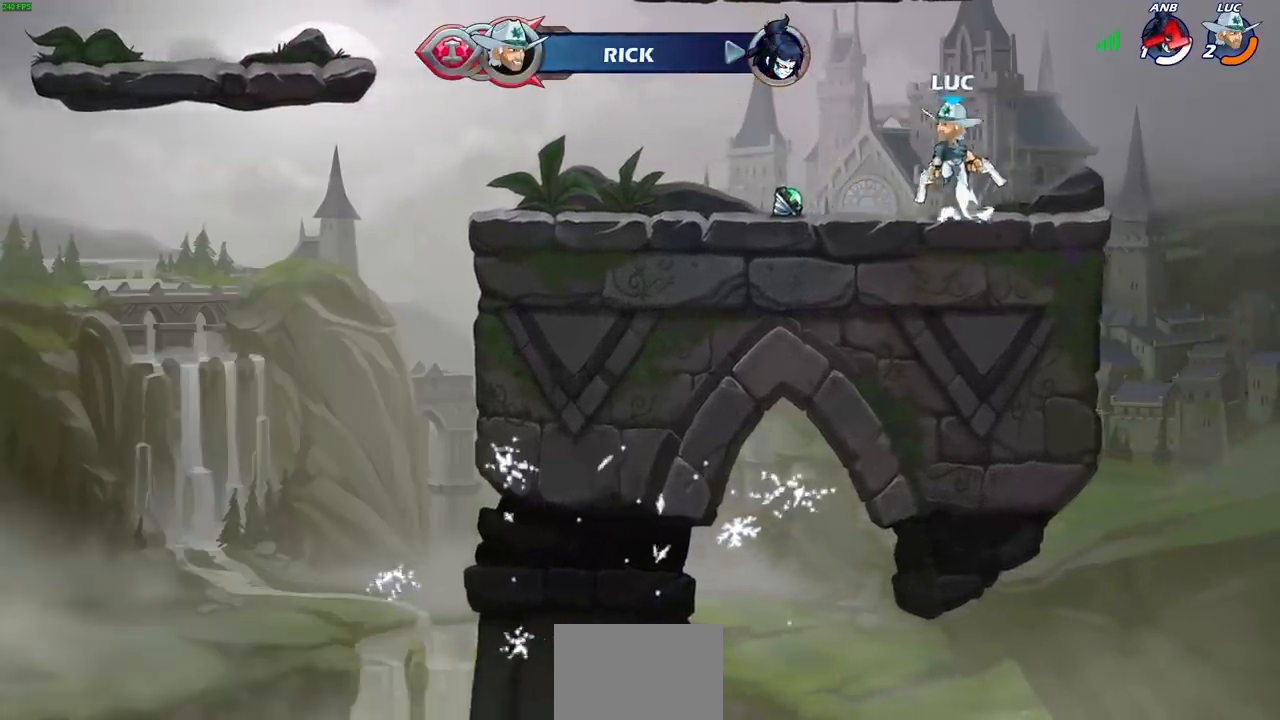
{"buttons": [], "left_stick": "center", "right_stick": "center", "events": [[33, "CROSS", "up"], [100, "R1", "down"], [150, "left_stick", "center"], [183, "R1", "up"]]}
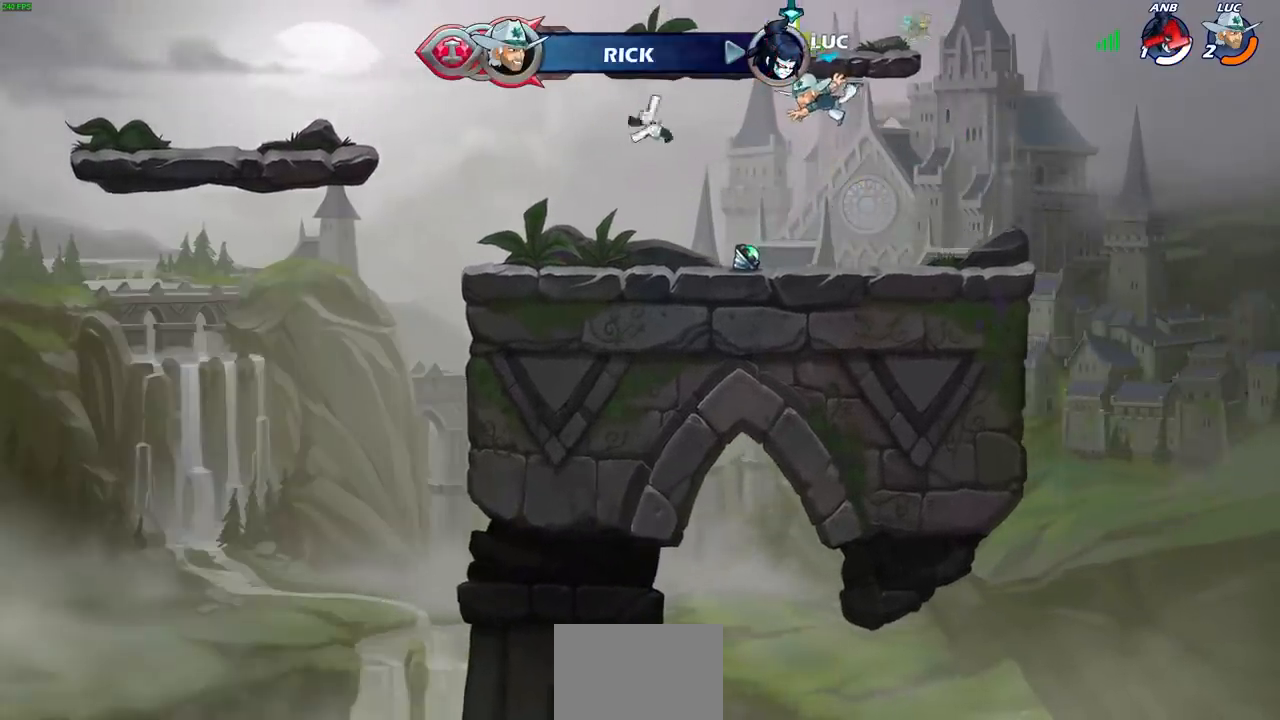
{"buttons": [], "left_stick": "down-left", "right_stick": "center", "events": [[67, "left_stick", "up-left"], [150, "CROSS", "down"], [167, "left_stick", "center"], [267, "CROSS", "up"], [283, "R1", "down"], [367, "R1", "up"], [367, "left_stick", "left"], [450, "left_stick", "down-left"]]}
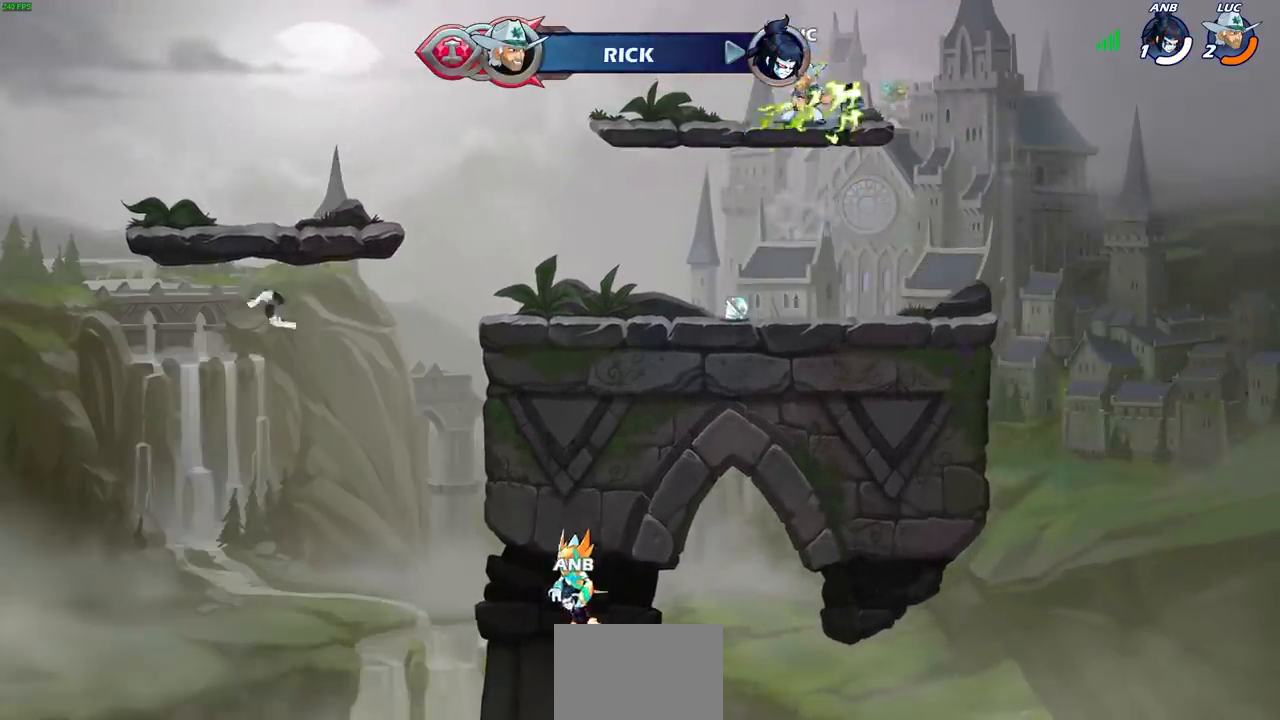
{"buttons": ["R1"], "left_stick": "up", "right_stick": "center", "events": [[233, "left_stick", "center"], [417, "left_stick", "up"], [483, "R1", "down"]]}
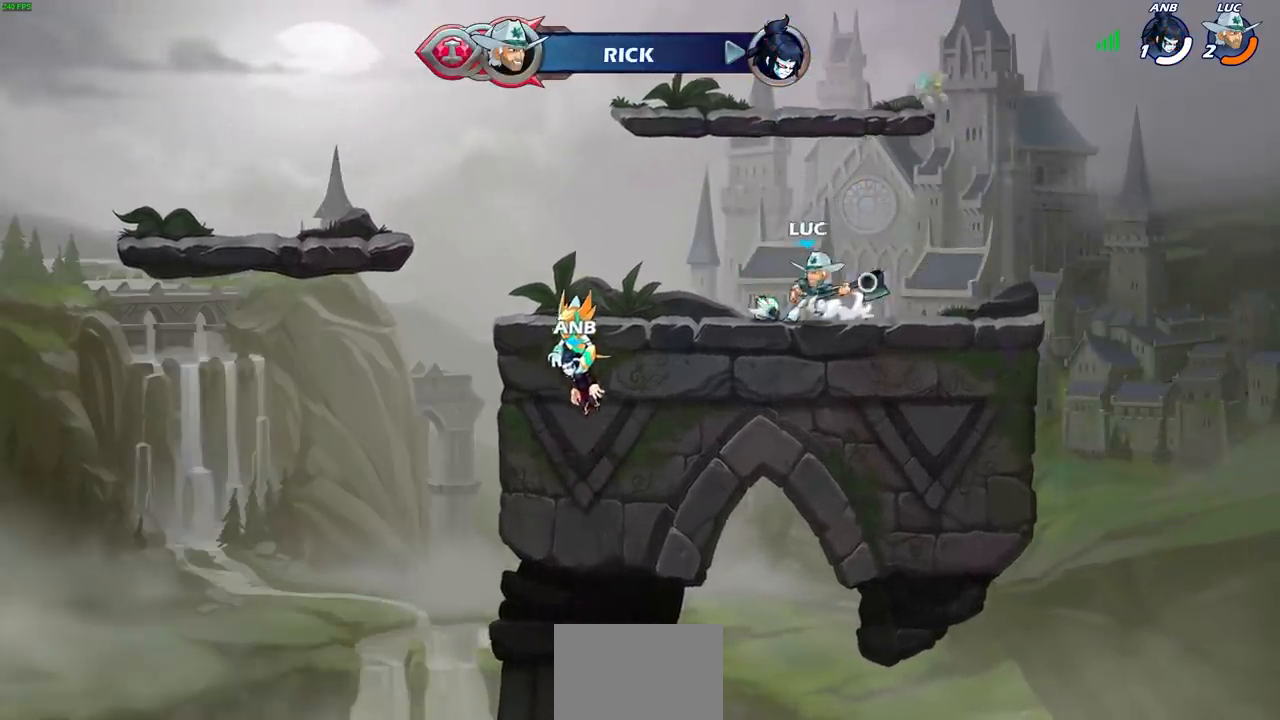
{"buttons": [], "left_stick": "center", "right_stick": "center", "events": [[50, "R1", "up"], [233, "left_stick", "center"]]}
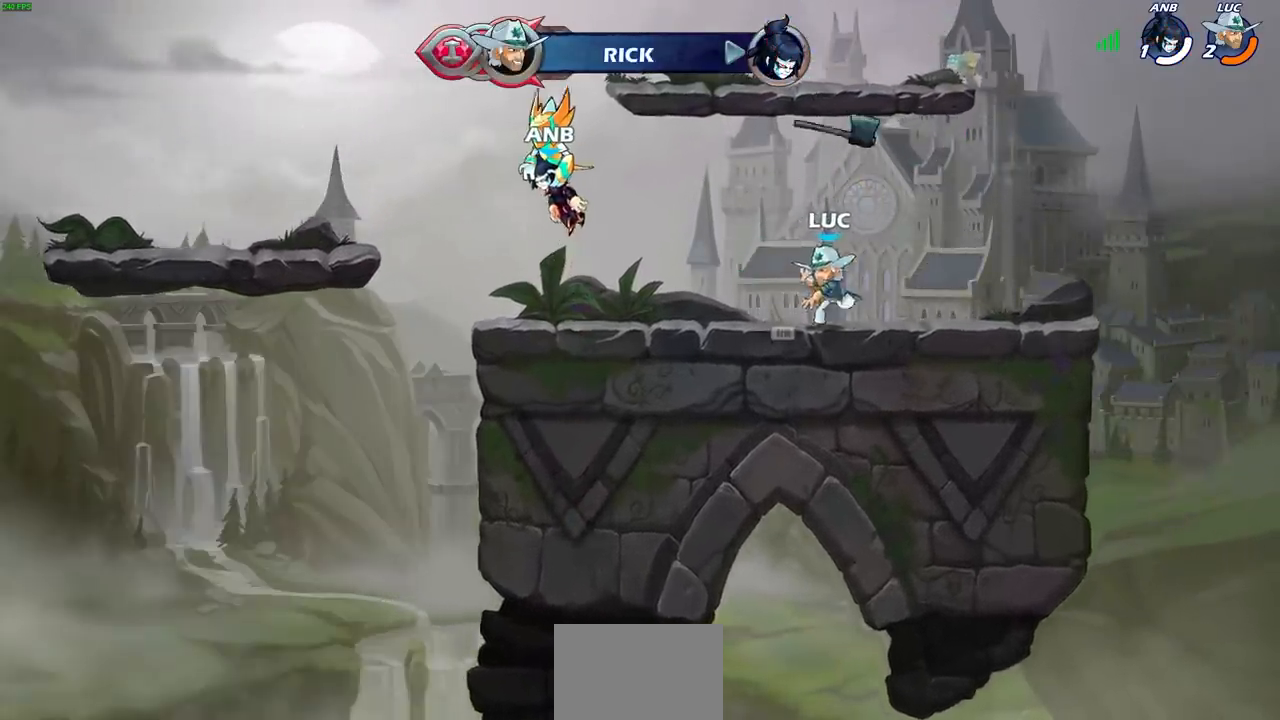
{"buttons": [], "left_stick": "center", "right_stick": "center", "events": [[50, "R1", "down"], [150, "R1", "up"]]}
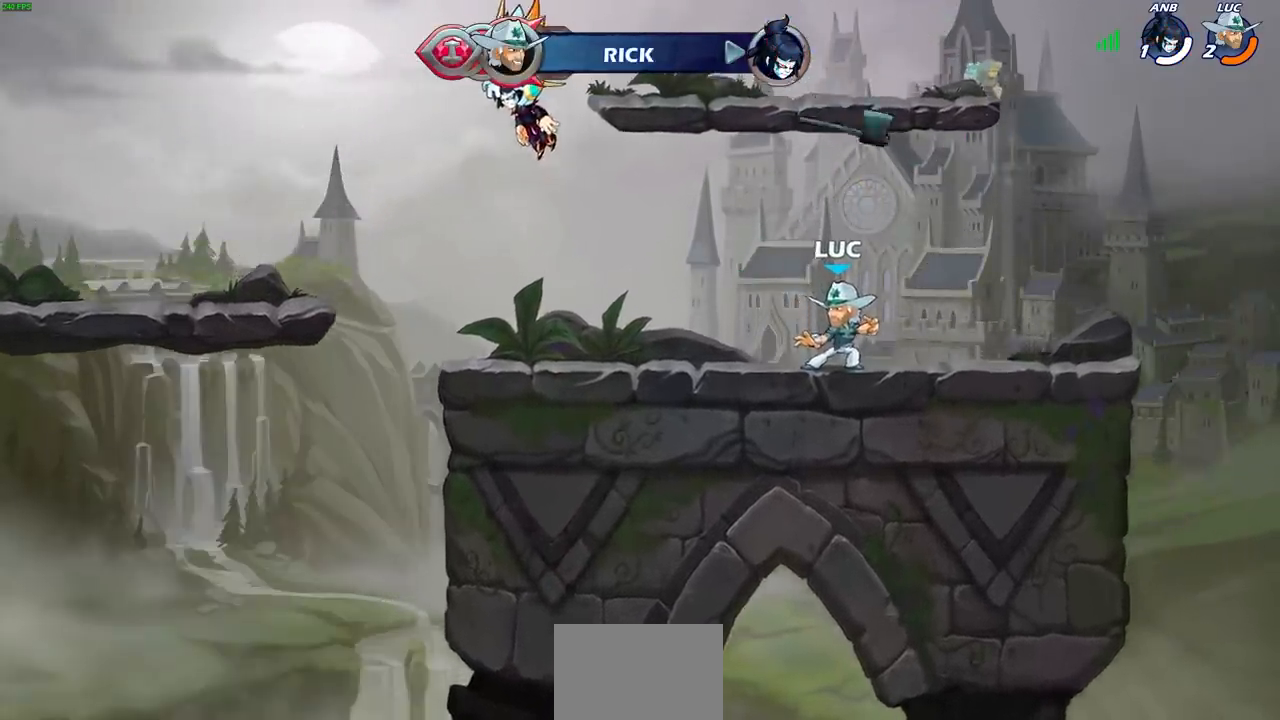
{"buttons": ["R1"], "left_stick": "center", "right_stick": "center", "events": [[450, "R1", "down"]]}
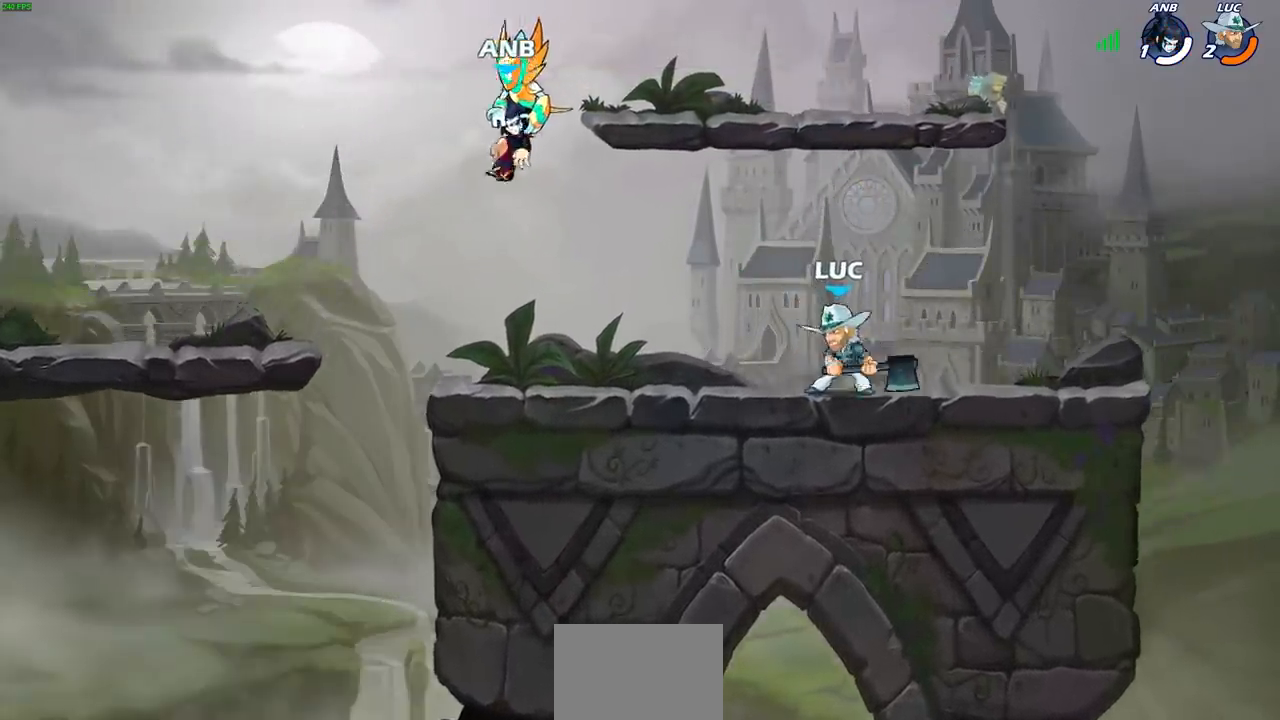
{"buttons": [], "left_stick": "center", "right_stick": "center", "events": [[50, "R1", "up"]]}
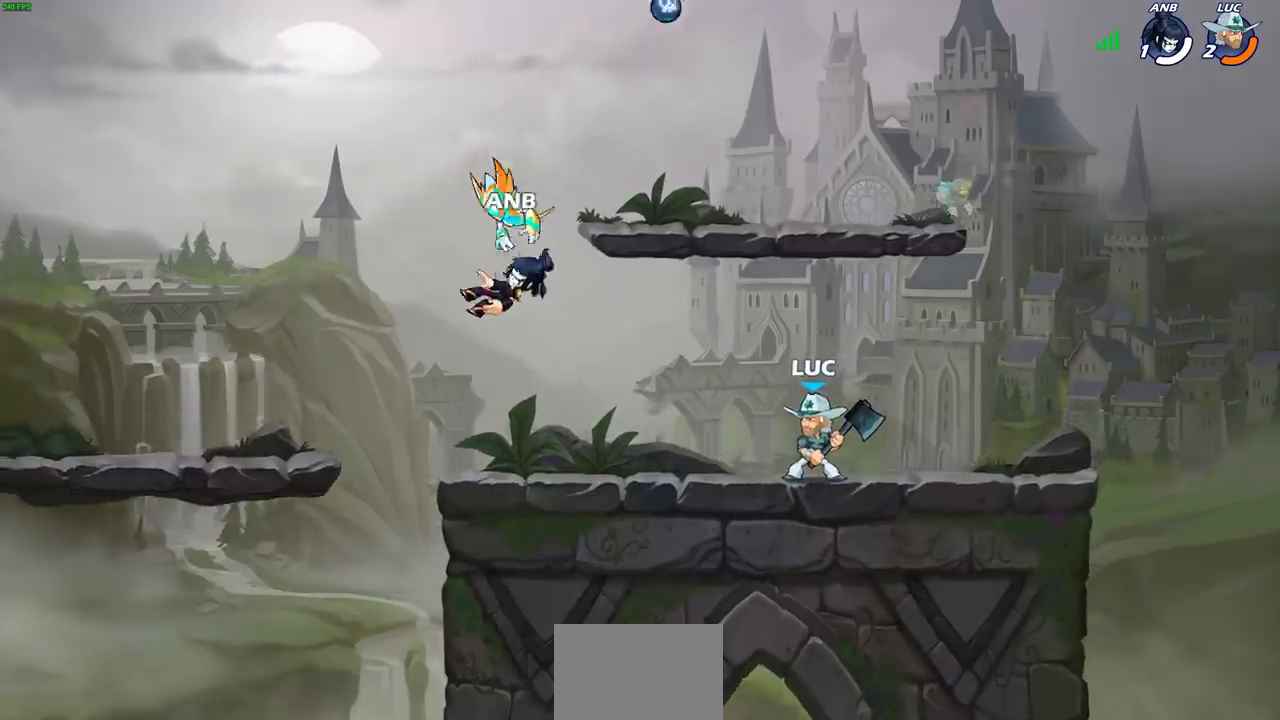
{"buttons": [], "left_stick": "center", "right_stick": "center", "events": []}
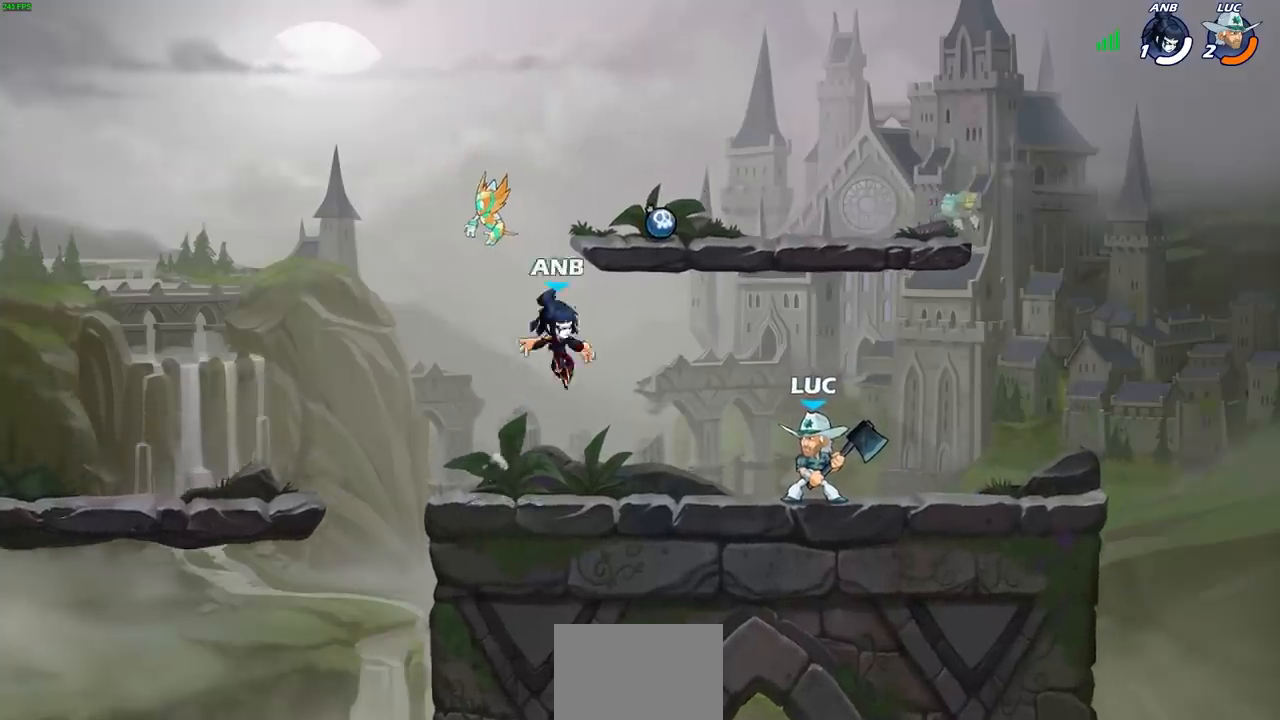
{"buttons": [], "left_stick": "center", "right_stick": "center", "events": [[300, "left_stick", "down-left"], [350, "SQUARE", "down"], [417, "SQUARE", "up"], [433, "left_stick", "center"]]}
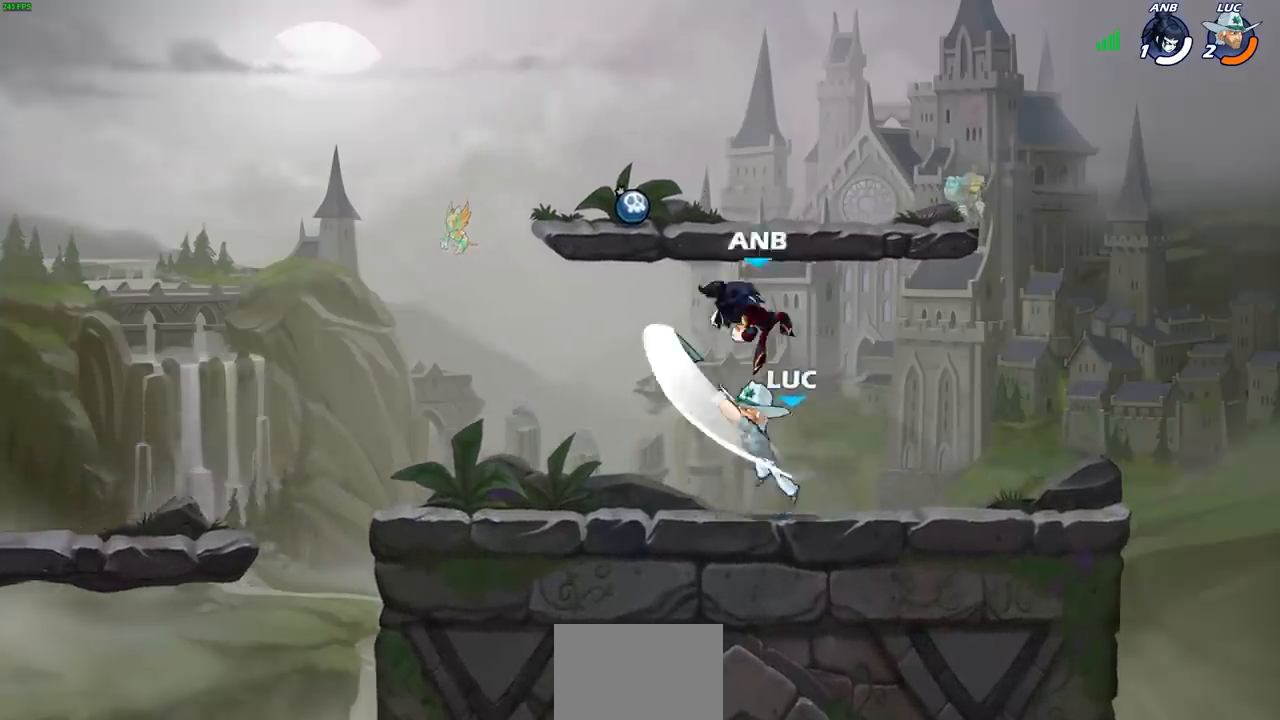
{"buttons": ["CROSS", "SQUARE"], "left_stick": "center", "right_stick": "center", "events": [[467, "CROSS", "down"], [500, "SQUARE", "down"]]}
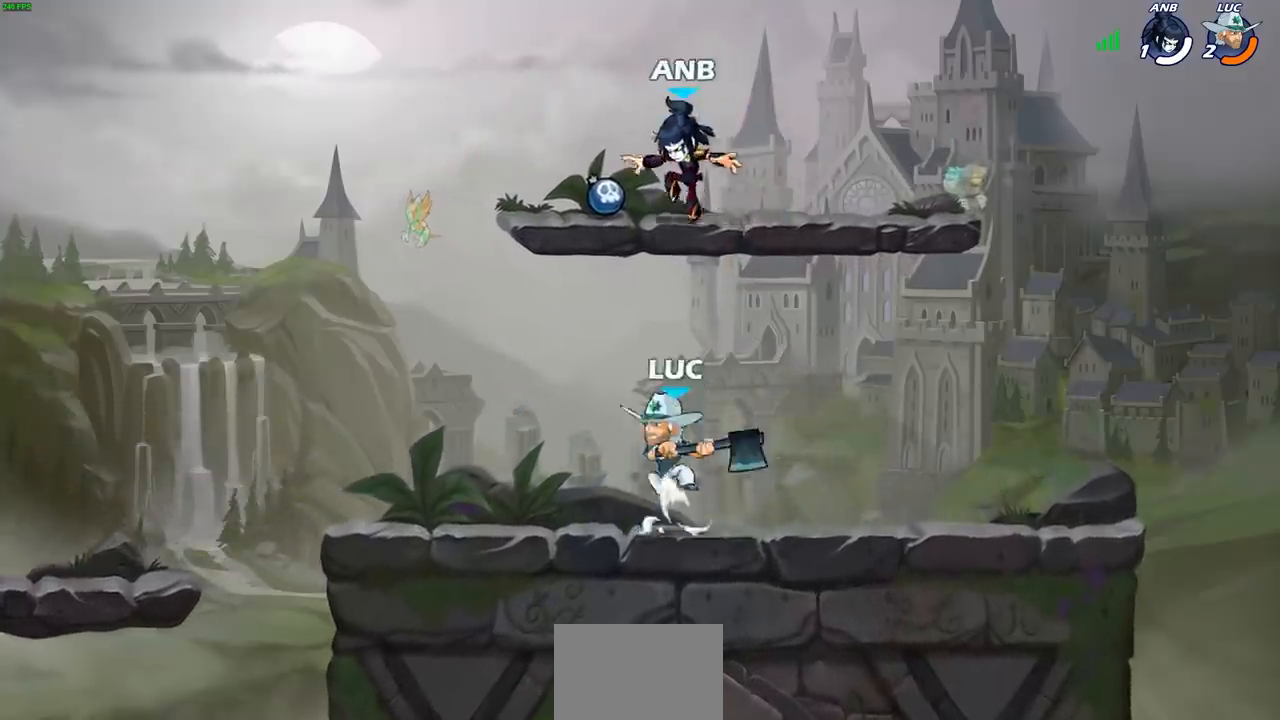
{"buttons": [], "left_stick": "left", "right_stick": "center", "events": [[50, "CROSS", "up"], [67, "SQUARE", "up"], [167, "left_stick", "left"]]}
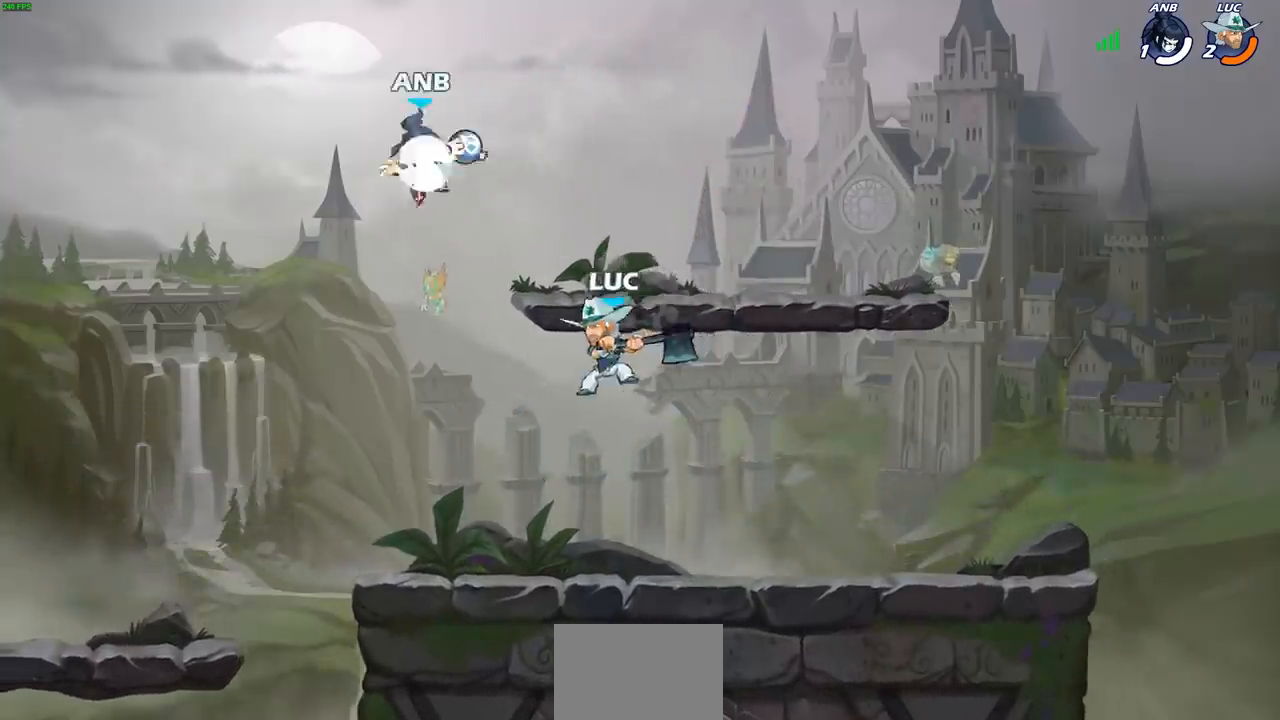
{"buttons": [], "left_stick": "up-right", "right_stick": "center", "events": [[233, "CROSS", "down"], [317, "left_stick", "up"], [400, "CROSS", "up"], [450, "left_stick", "up-right"]]}
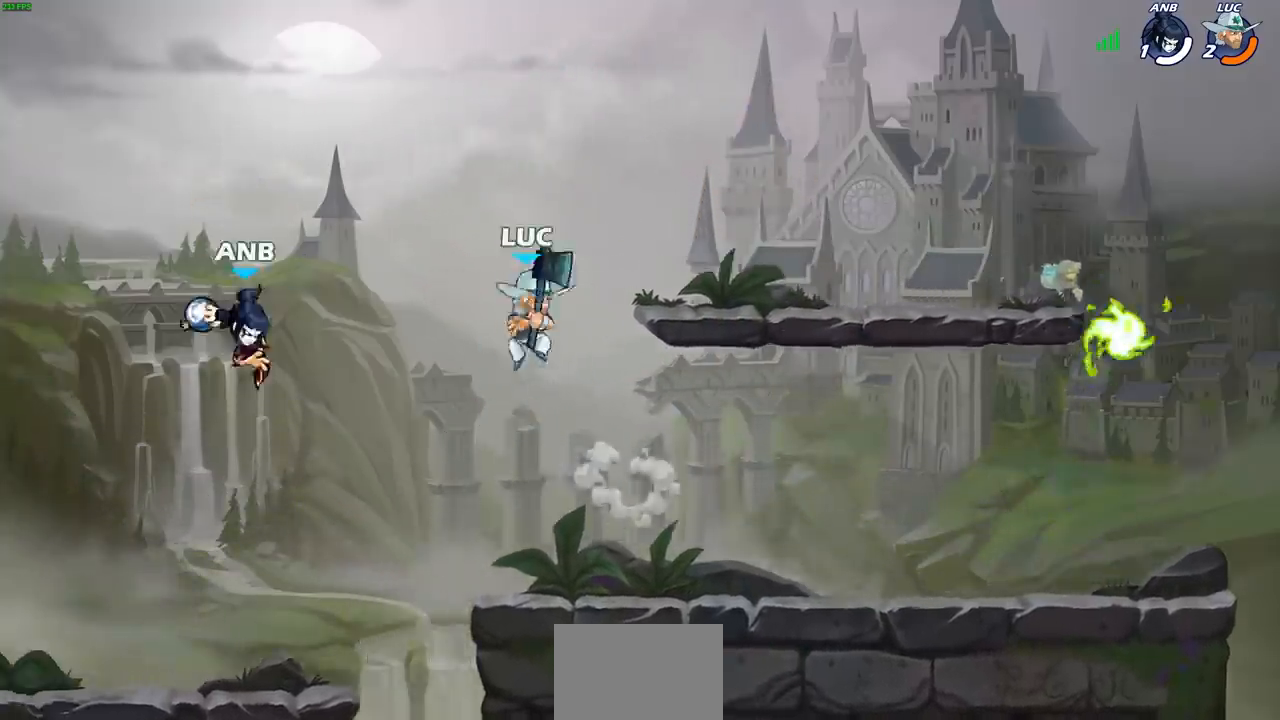
{"buttons": ["CROSS"], "left_stick": "up", "right_stick": "center", "events": [[67, "left_stick", "right"], [83, "R1", "down"], [83, "R2", "down"], [400, "R1", "up"], [400, "R2", "up"], [467, "left_stick", "up"], [483, "CROSS", "down"]]}
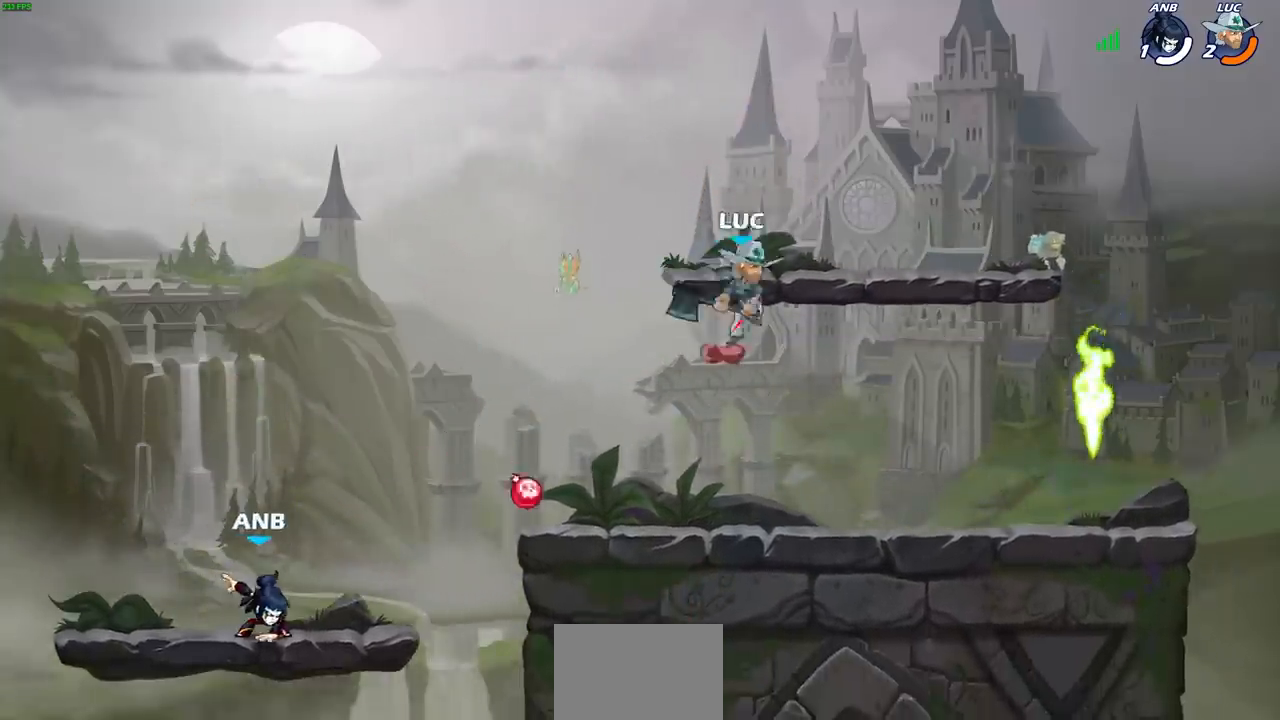
{"buttons": [], "left_stick": "down-left", "right_stick": "center", "events": [[100, "left_stick", "left"], [117, "CROSS", "up"], [217, "left_stick", "down-left"]]}
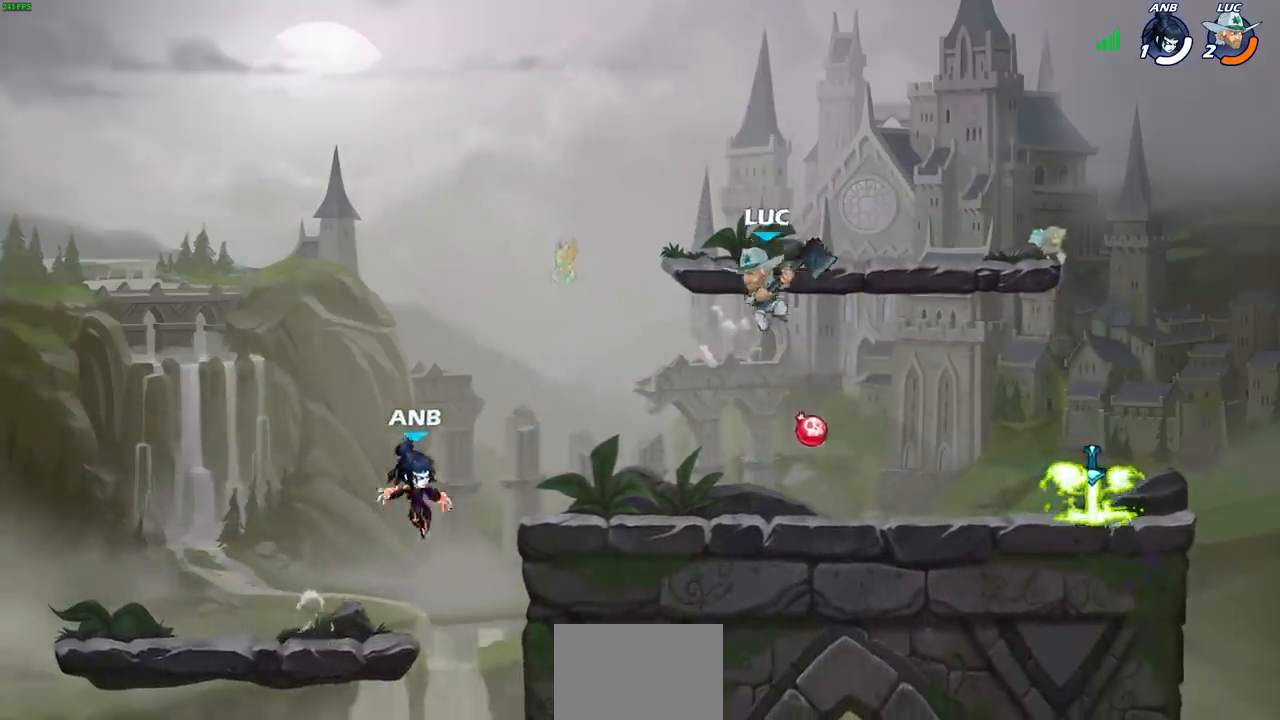
{"buttons": [], "left_stick": "center", "right_stick": "center", "events": [[200, "SQUARE", "down"], [300, "SQUARE", "up"], [450, "left_stick", "center"]]}
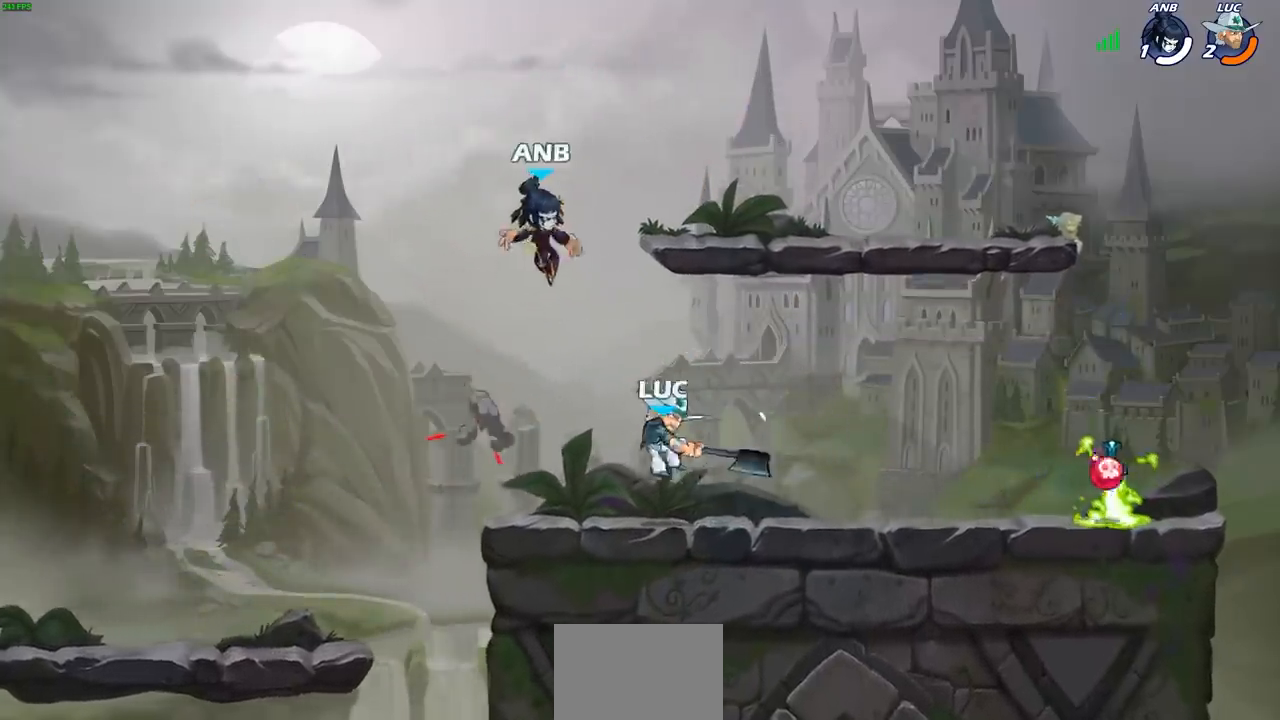
{"buttons": ["CROSS", "R1", "R2"], "left_stick": "up-right", "right_stick": "center", "events": [[267, "left_stick", "right"], [300, "CROSS", "down"], [333, "left_stick", "up-right"], [367, "R1", "down"], [367, "R2", "down"]]}
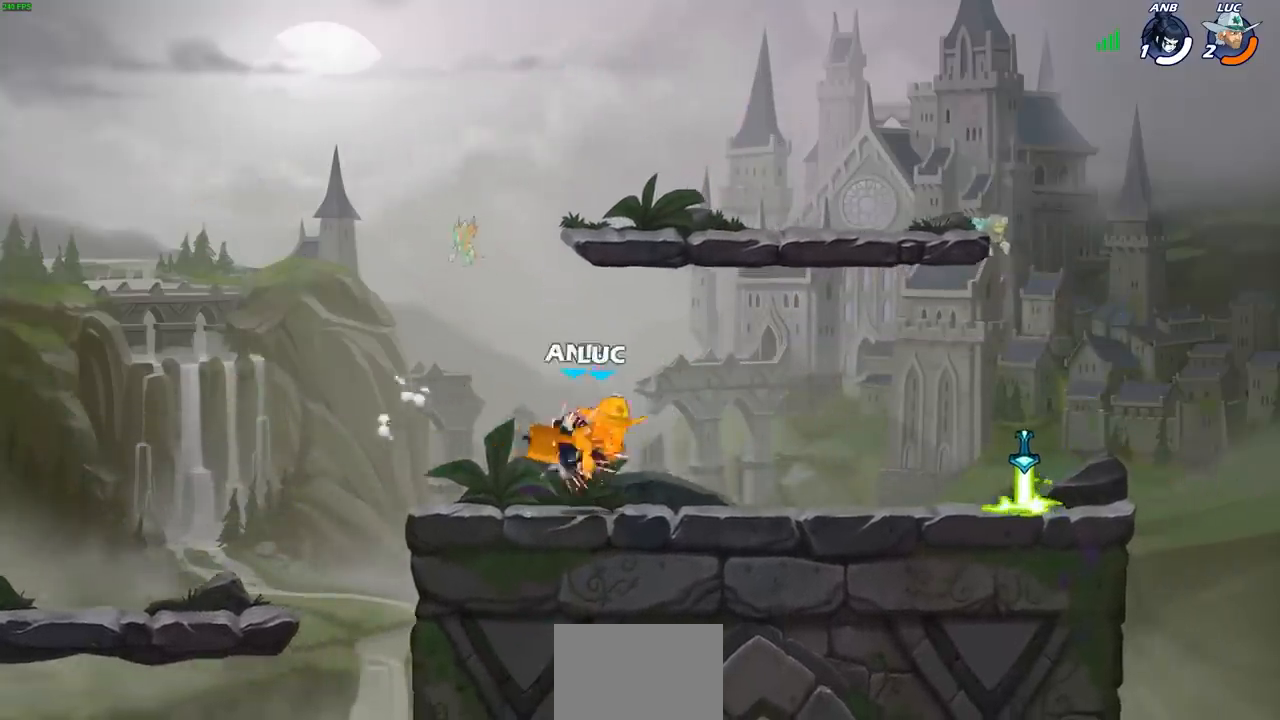
{"buttons": [], "left_stick": "center", "right_stick": "center", "events": [[33, "CROSS", "up"], [133, "R1", "up"], [150, "R2", "up"], [183, "left_stick", "center"]]}
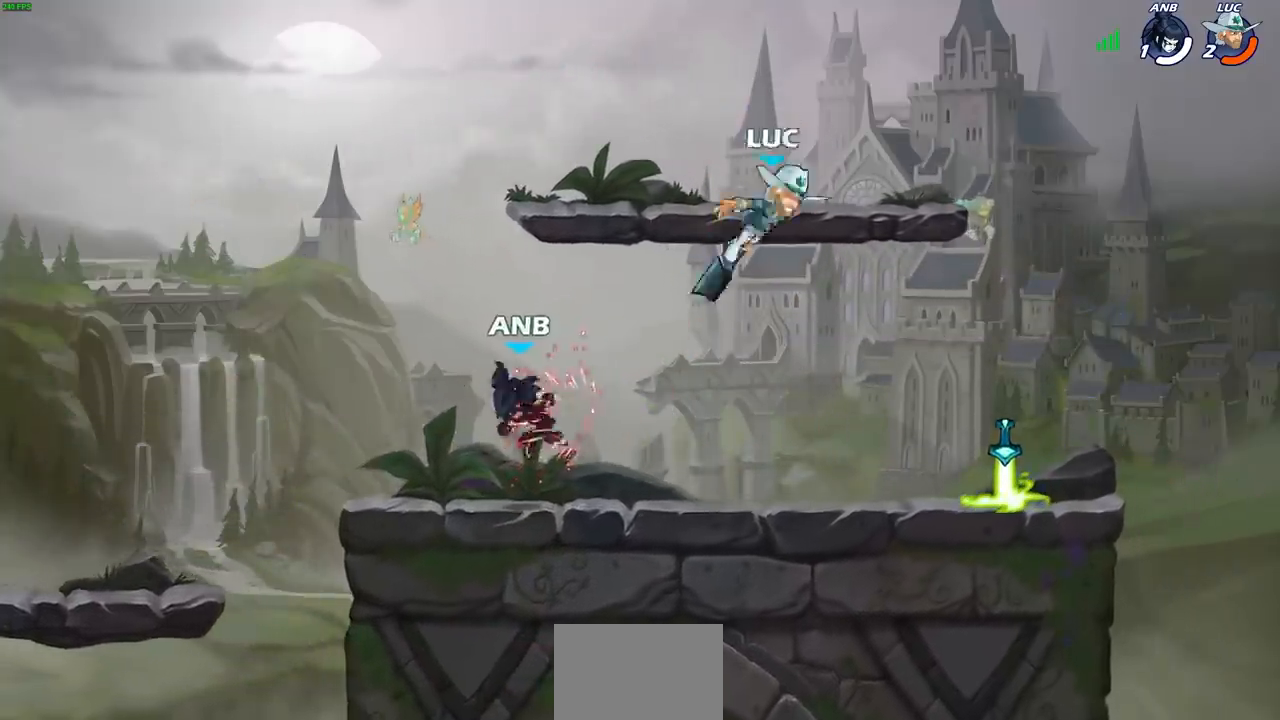
{"buttons": [], "left_stick": "down-left", "right_stick": "center", "events": [[67, "left_stick", "right"], [367, "left_stick", "down"], [417, "left_stick", "down-left"]]}
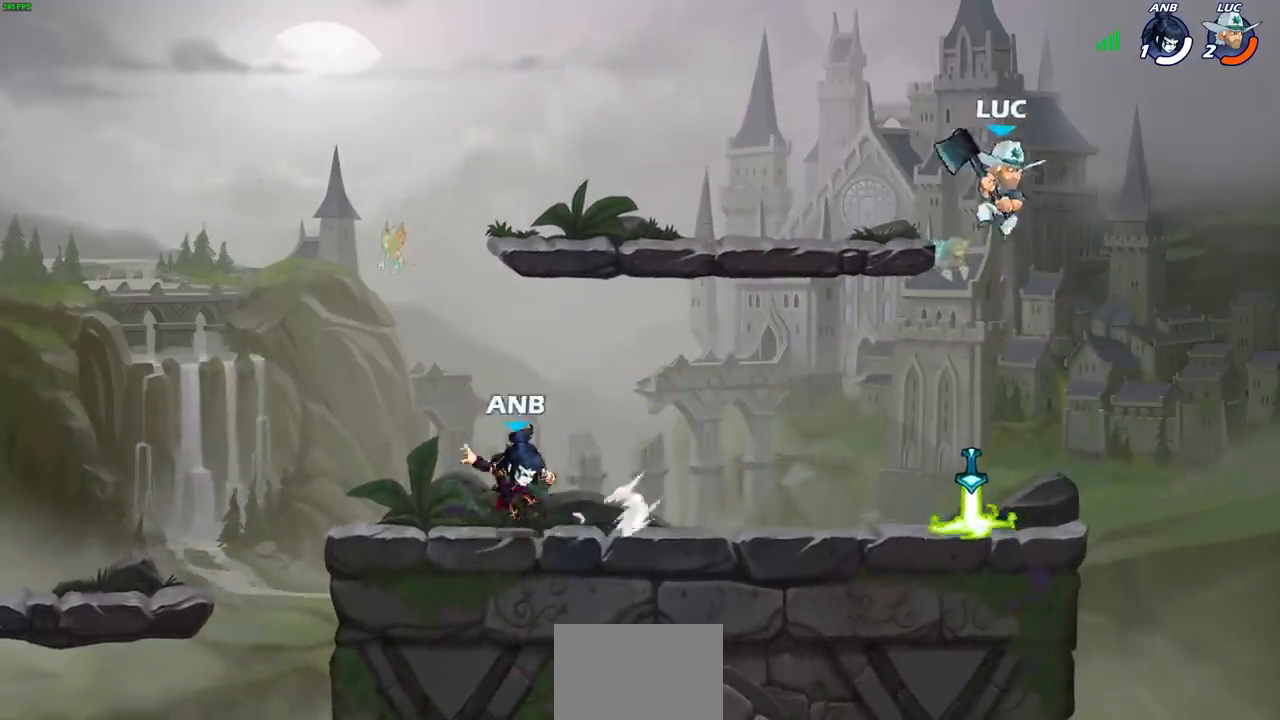
{"buttons": [], "left_stick": "center", "right_stick": "center", "events": [[83, "left_stick", "left"], [117, "SQUARE", "down"], [150, "SQUARE", "up"], [217, "left_stick", "center"]]}
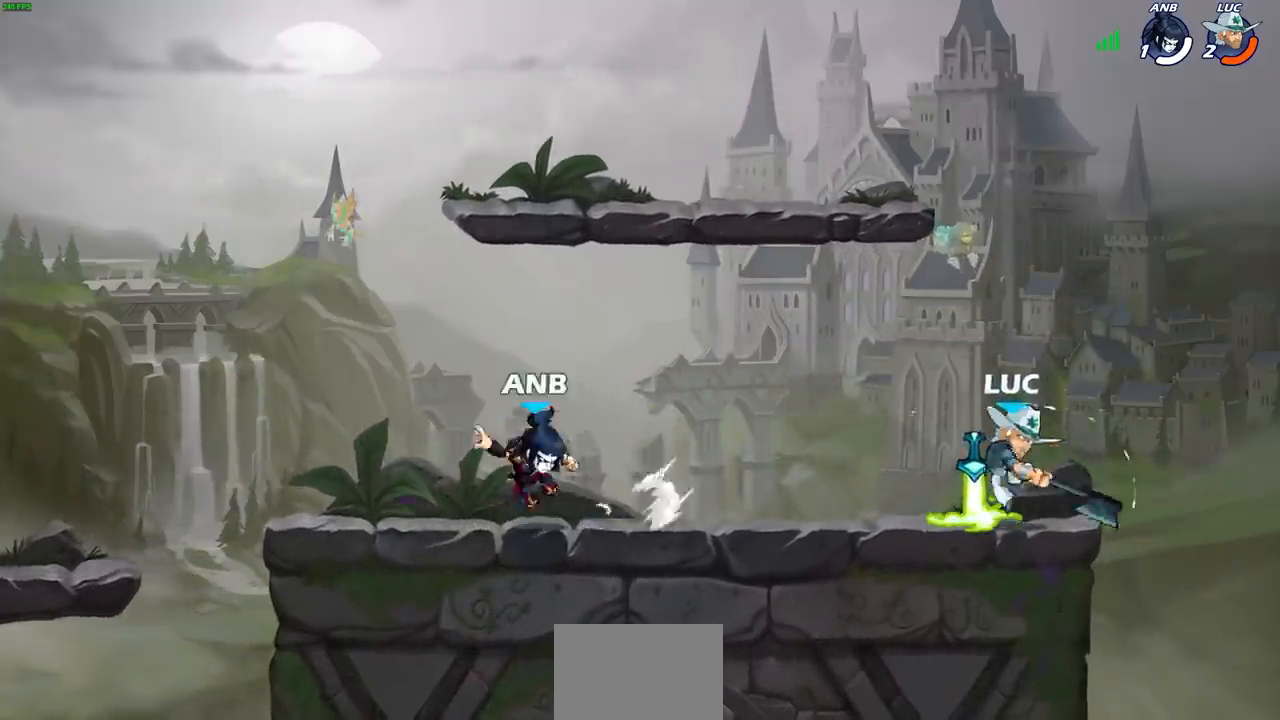
{"buttons": [], "left_stick": "center", "right_stick": "center", "events": [[333, "SQUARE", "down"], [417, "SQUARE", "up"]]}
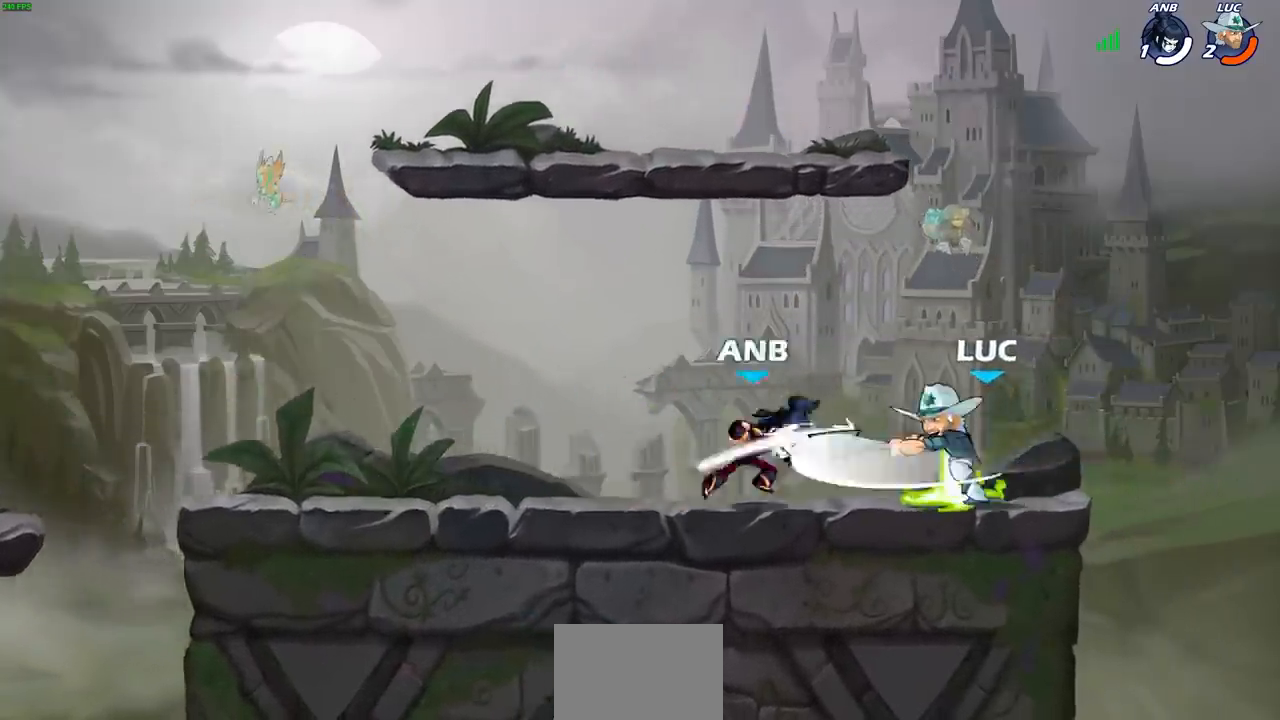
{"buttons": ["SQUARE"], "left_stick": "center", "right_stick": "right", "events": [[17, "SQUARE", "down"], [100, "SQUARE", "up"], [183, "SQUARE", "down"], [250, "SQUARE", "up"], [333, "SQUARE", "down"], [417, "SQUARE", "up"], [500, "SQUARE", "down"], [500, "right_stick", "right"]]}
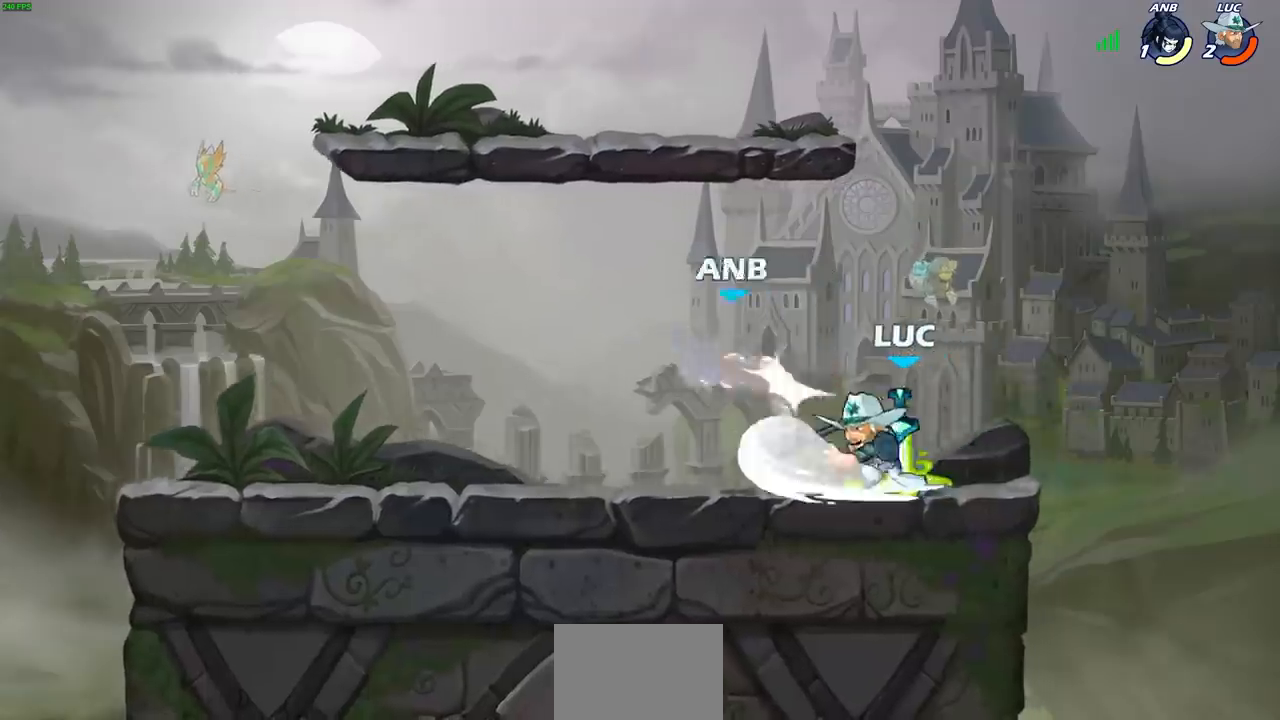
{"buttons": [], "left_stick": "center", "right_stick": "center", "events": [[83, "SQUARE", "up"], [100, "right_stick", "center"], [233, "left_stick", "left"], [250, "R1", "down"], [250, "R2", "down"], [350, "R1", "up"], [350, "R2", "up"], [350, "left_stick", "center"]]}
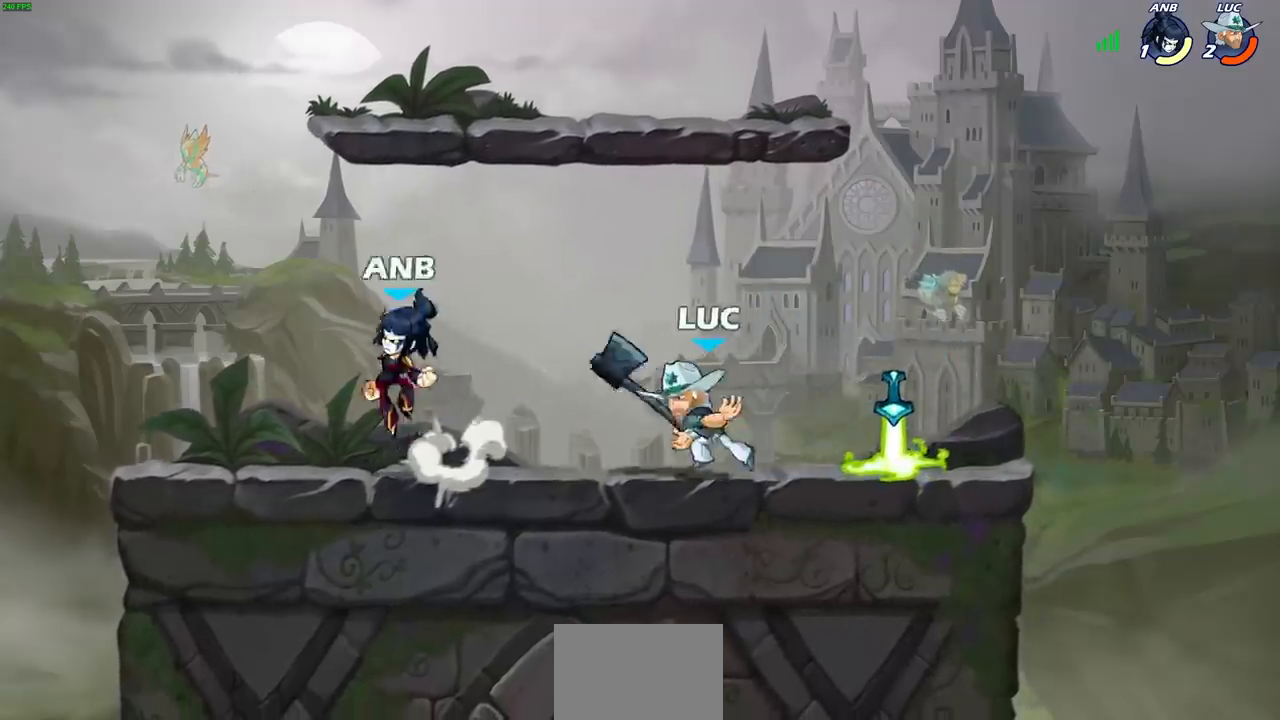
{"buttons": [], "left_stick": "right", "right_stick": "center", "events": [[100, "left_stick", "right"], [300, "R2", "down"], [317, "R1", "down"], [500, "R1", "up"], [500, "R2", "up"]]}
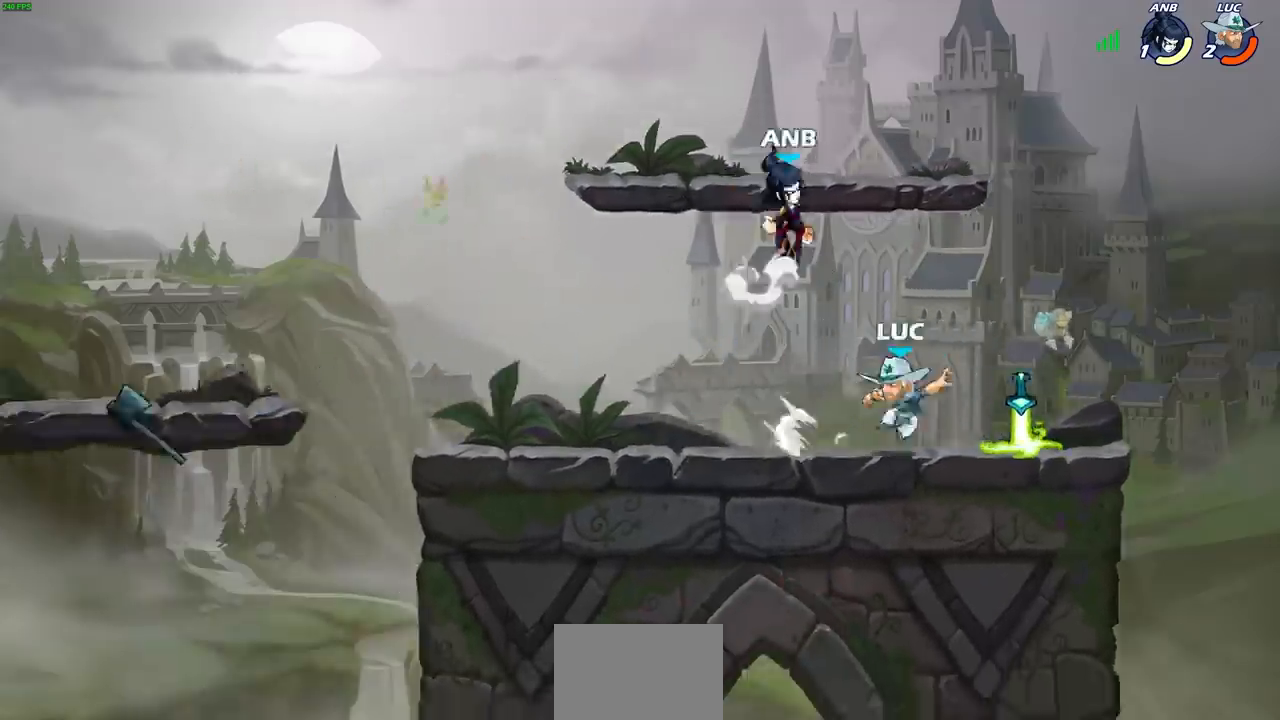
{"buttons": [], "left_stick": "center", "right_stick": "center", "events": [[117, "R1", "down"], [217, "R1", "up"], [250, "left_stick", "up-left"], [367, "left_stick", "center"]]}
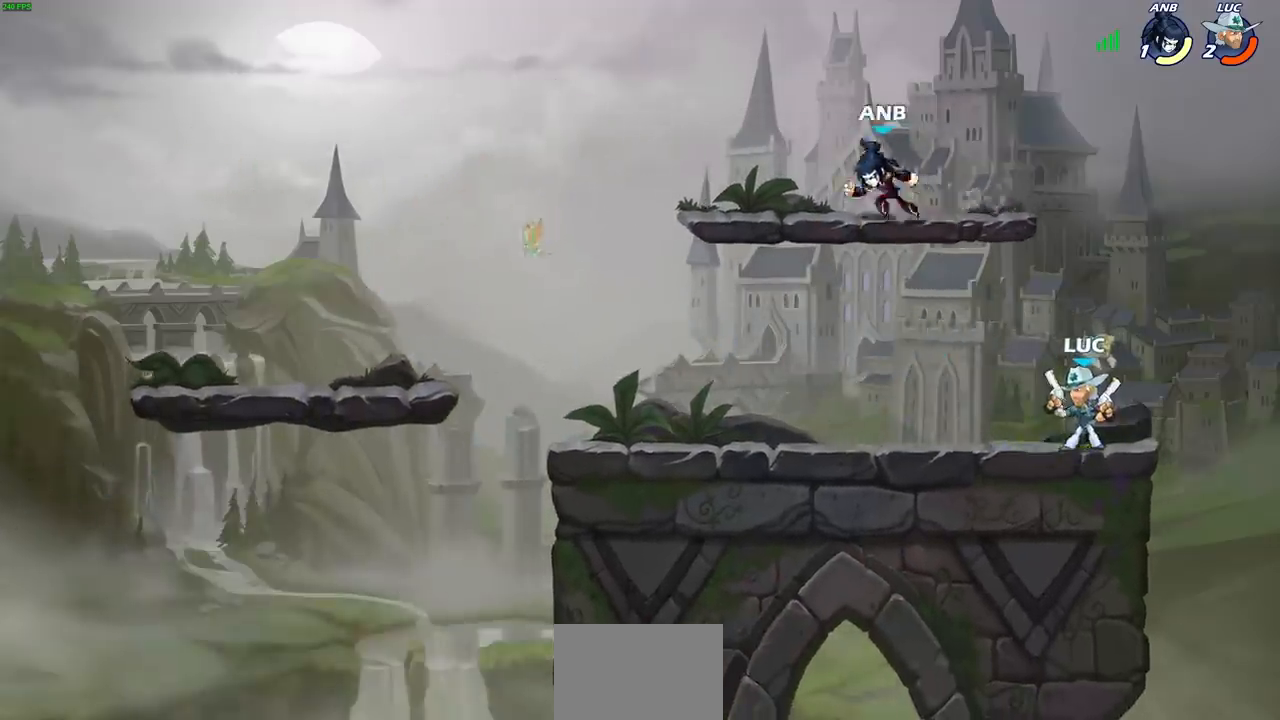
{"buttons": [], "left_stick": "center", "right_stick": "center", "events": [[150, "left_stick", "left"], [233, "R1", "down"], [233, "R2", "down"], [250, "CROSS", "down"], [267, "left_stick", "up"], [333, "SQUARE", "down"], [450, "R1", "up"], [450, "R2", "up"], [450, "SQUARE", "up"], [450, "left_stick", "center"], [483, "CROSS", "up"]]}
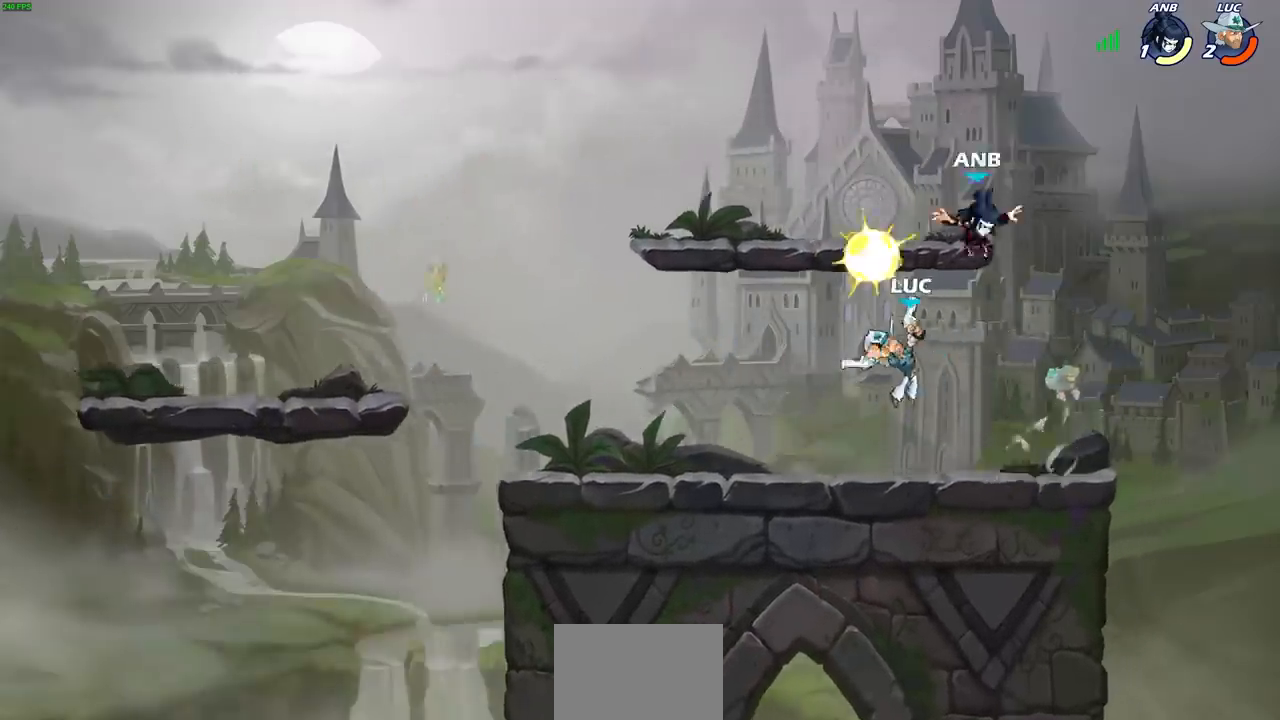
{"buttons": ["CROSS"], "left_stick": "up-left", "right_stick": "center", "events": [[450, "CROSS", "down"], [483, "left_stick", "up-left"]]}
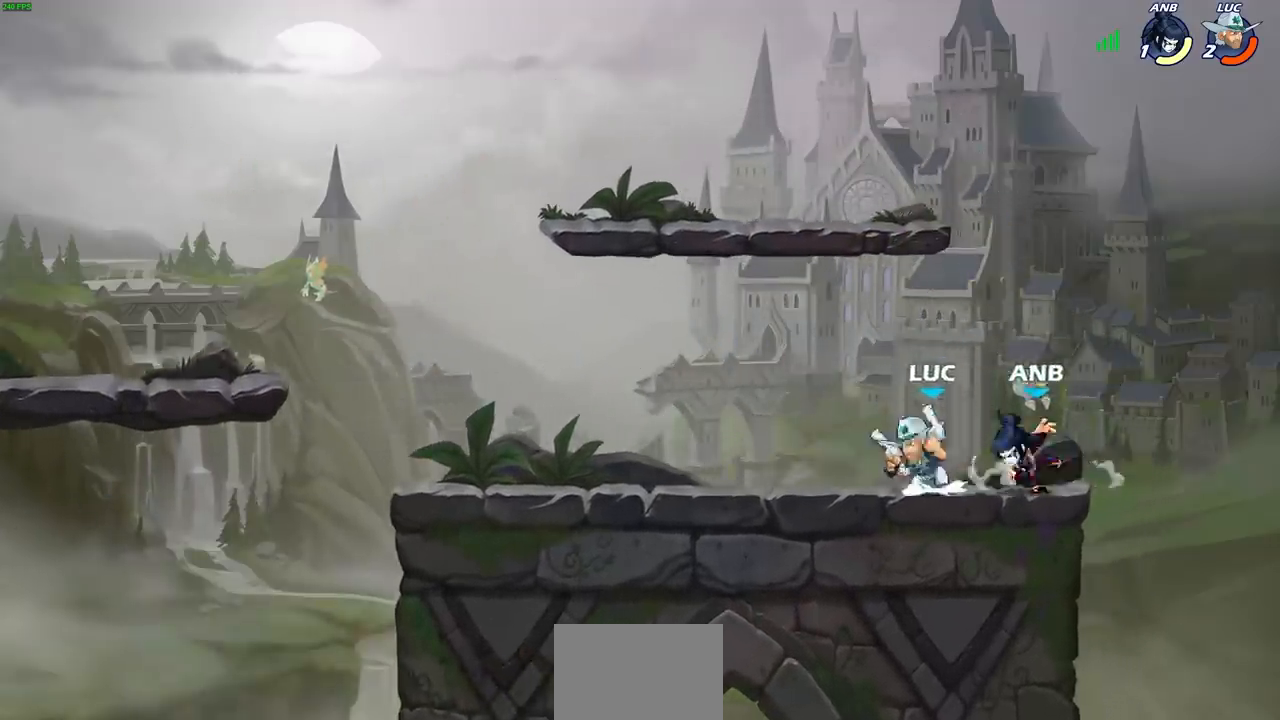
{"buttons": [], "left_stick": "right", "right_stick": "center", "events": [[50, "R2", "down"], [67, "R1", "down"], [100, "CROSS", "up"], [200, "R1", "up"], [250, "R1", "down"], [317, "R1", "up"], [317, "R2", "up"], [317, "left_stick", "up-right"], [400, "left_stick", "right"]]}